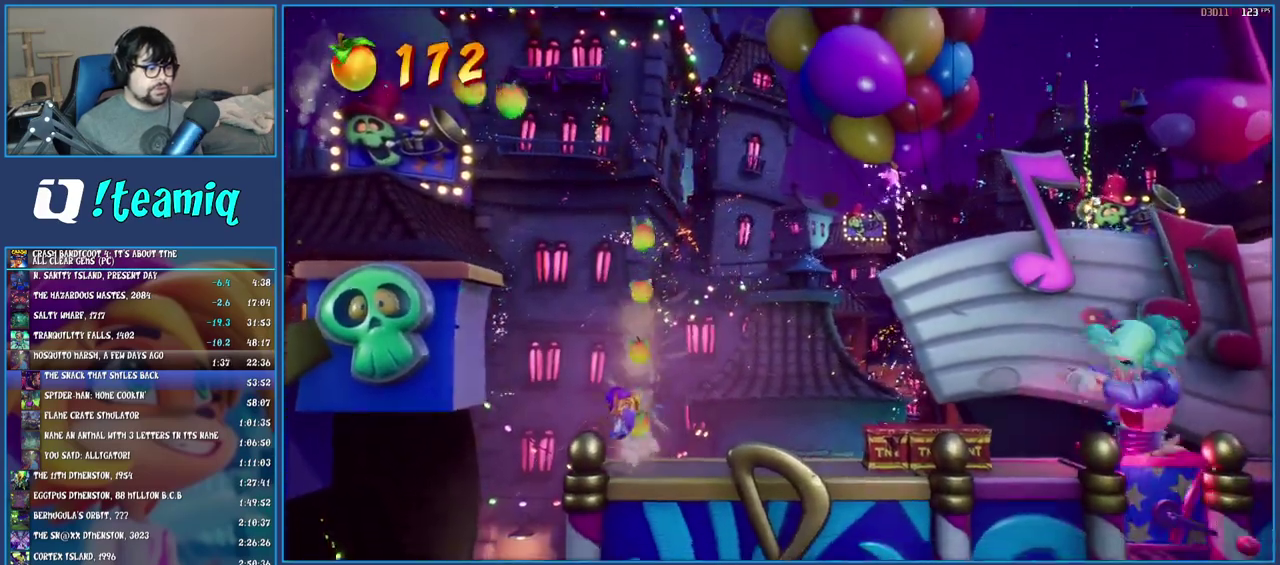
Gameplay with a controller (PlayStation layout); each line is a JSON object with the inputs held at the frame after it. "events" lists button and stick changes between this image and that frame as [ms after this image, input, new state], when the widget could be followed in between. Not read: L3 R3.
{"buttons": [], "left_stick": "right", "right_stick": "center", "events": []}
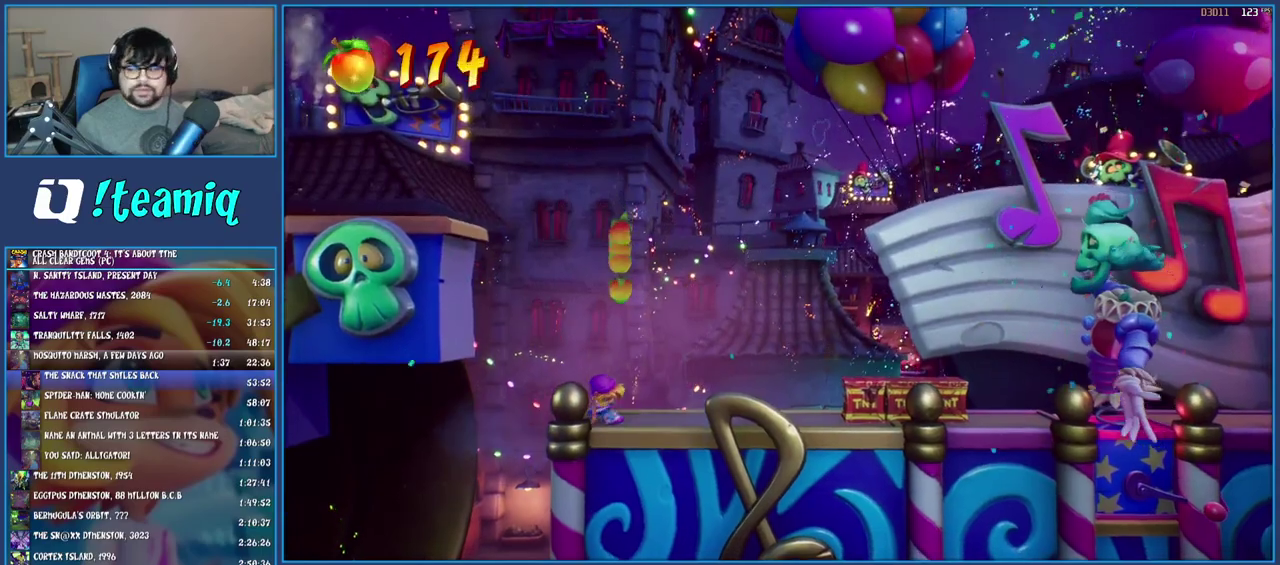
{"buttons": [], "left_stick": "right", "right_stick": "center", "events": []}
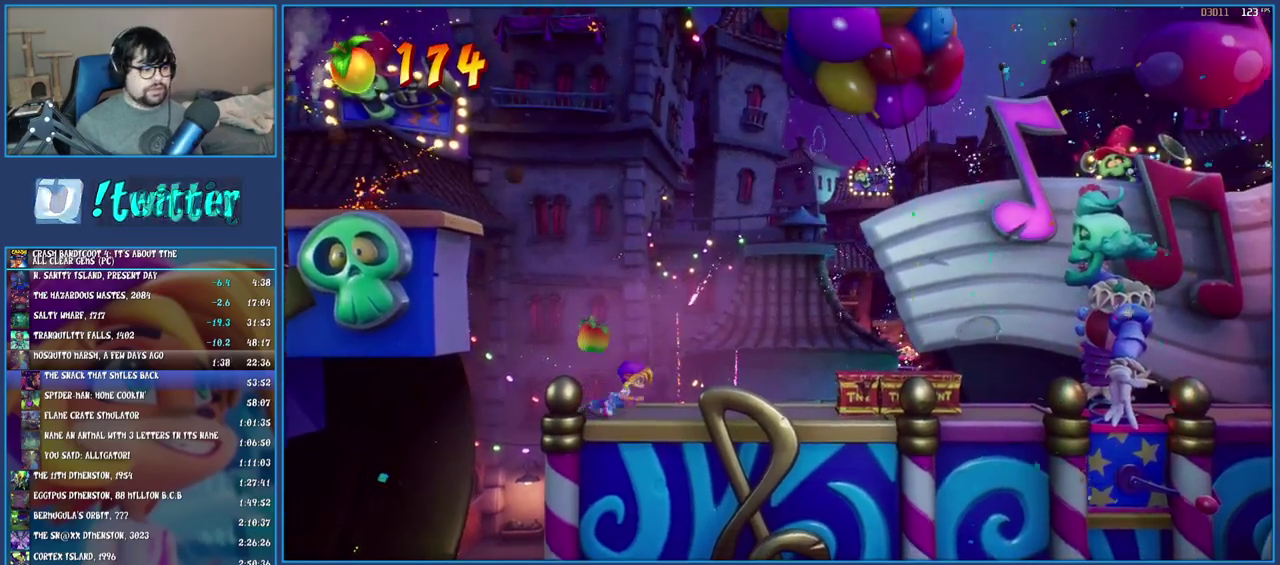
{"buttons": [], "left_stick": "right", "right_stick": "center", "events": [[67, "CROSS", "down"], [233, "CROSS", "up"]]}
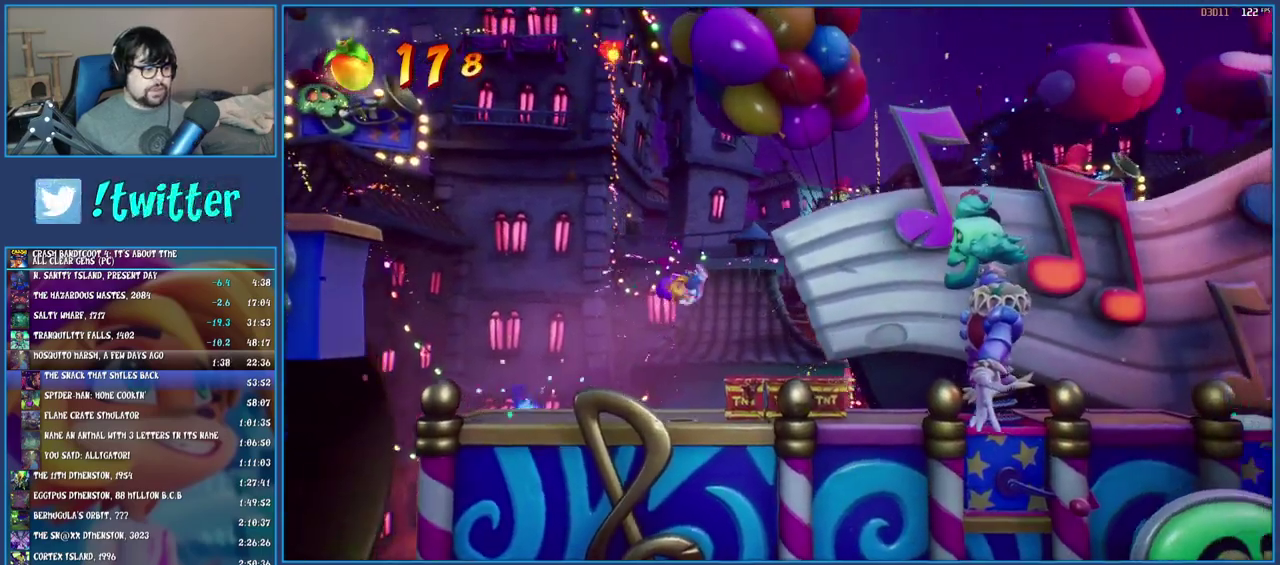
{"buttons": [], "left_stick": "right", "right_stick": "center", "events": []}
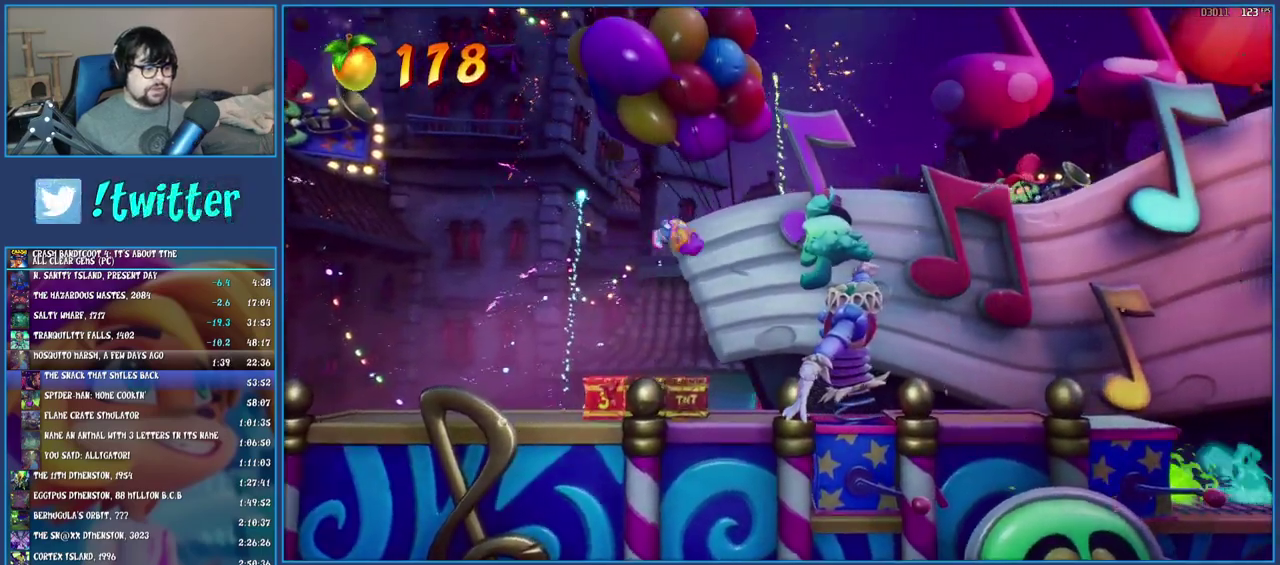
{"buttons": [], "left_stick": "right", "right_stick": "center", "events": [[67, "SQUARE", "down"], [233, "SQUARE", "up"]]}
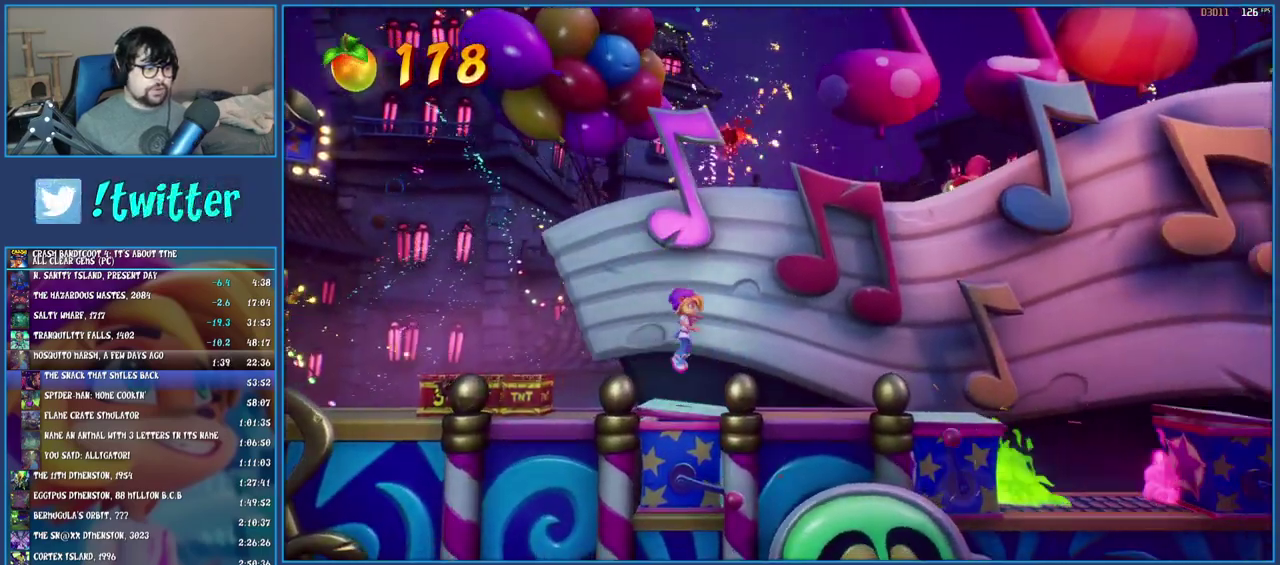
{"buttons": [], "left_stick": "right", "right_stick": "center", "events": [[83, "R1", "down"], [200, "R1", "up"], [283, "SQUARE", "down"], [433, "SQUARE", "up"]]}
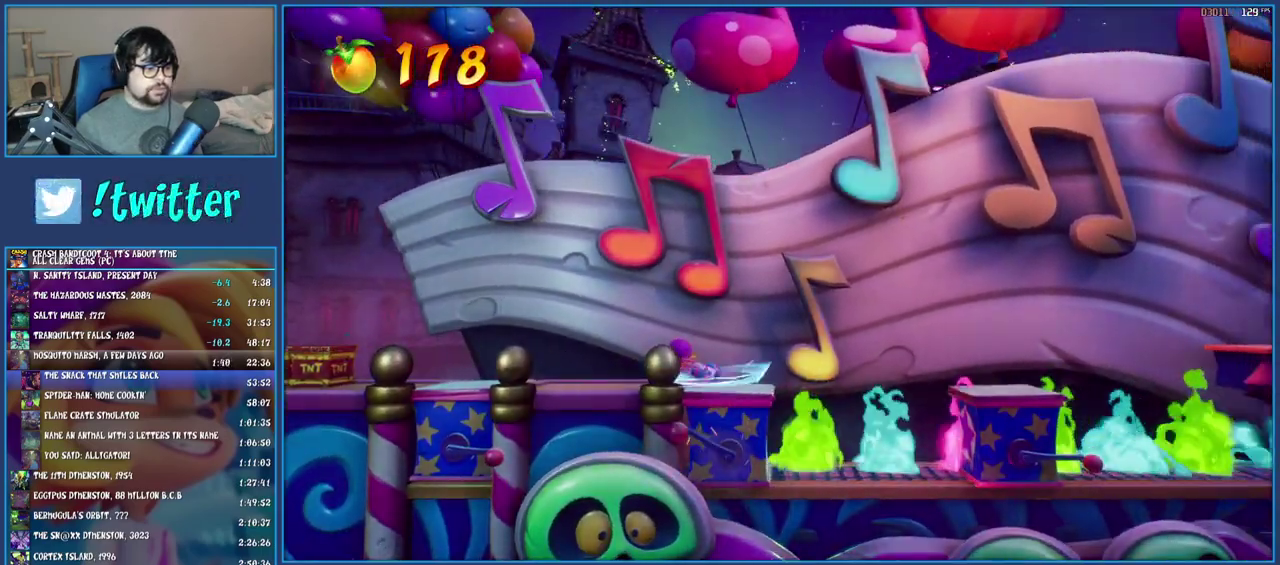
{"buttons": ["SQUARE"], "left_stick": "right", "right_stick": "center", "events": [[167, "R1", "down"], [267, "R1", "up"], [350, "SQUARE", "down"]]}
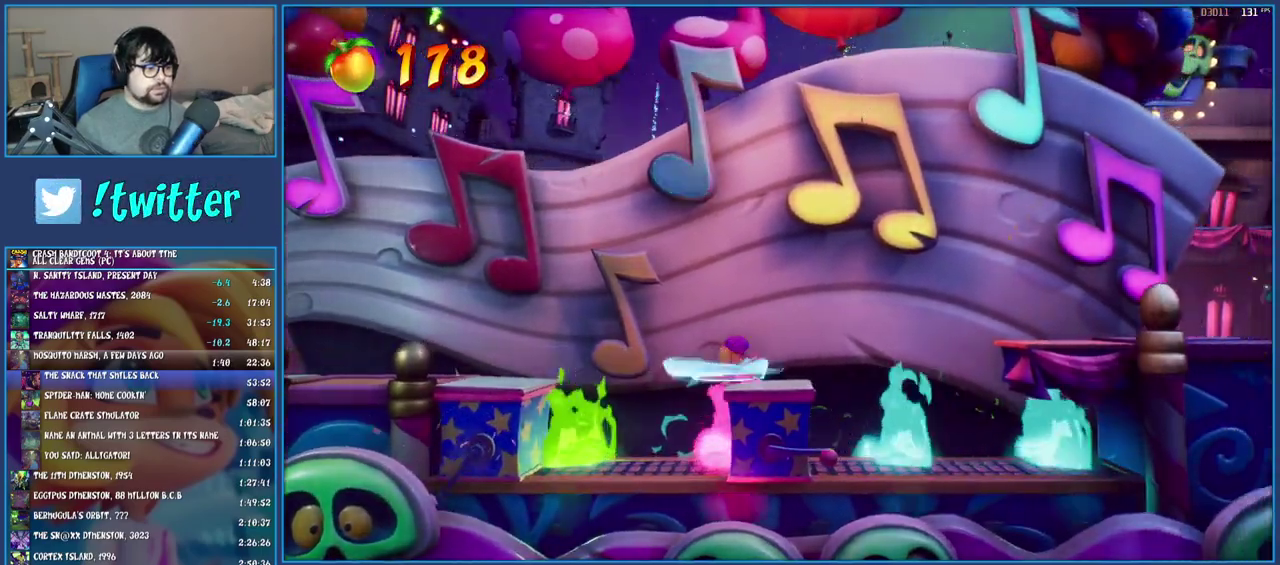
{"buttons": [], "left_stick": "right", "right_stick": "center", "events": [[17, "SQUARE", "up"], [100, "R1", "down"], [217, "R1", "up"], [267, "SQUARE", "down"], [317, "CROSS", "down"], [483, "CROSS", "up"], [500, "SQUARE", "up"]]}
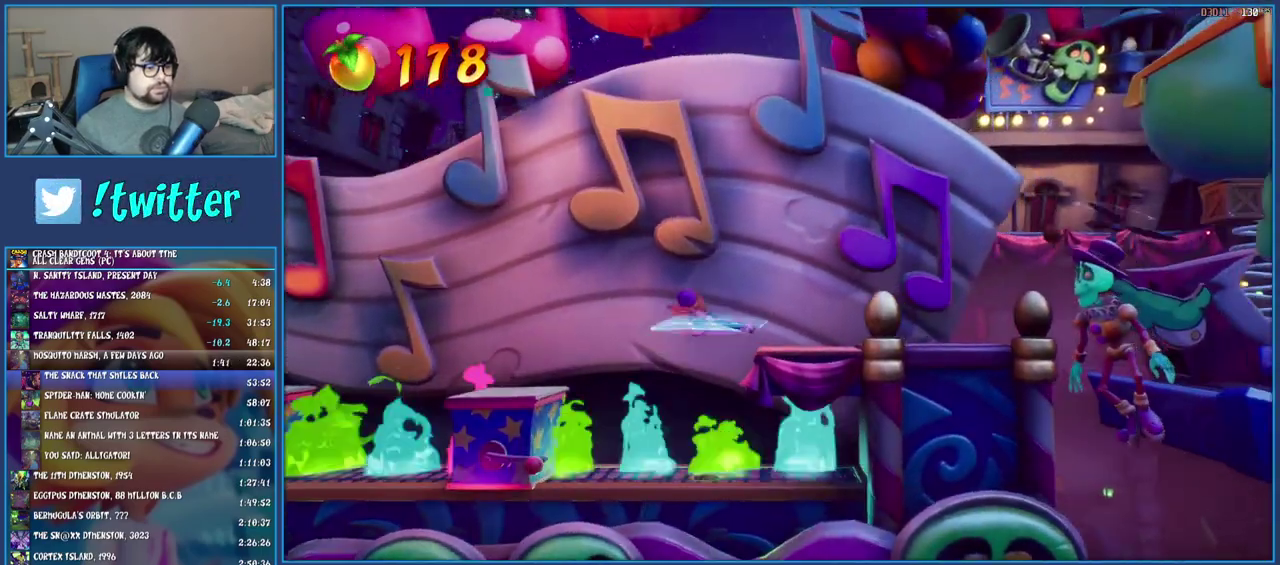
{"buttons": [], "left_stick": "right", "right_stick": "center", "events": []}
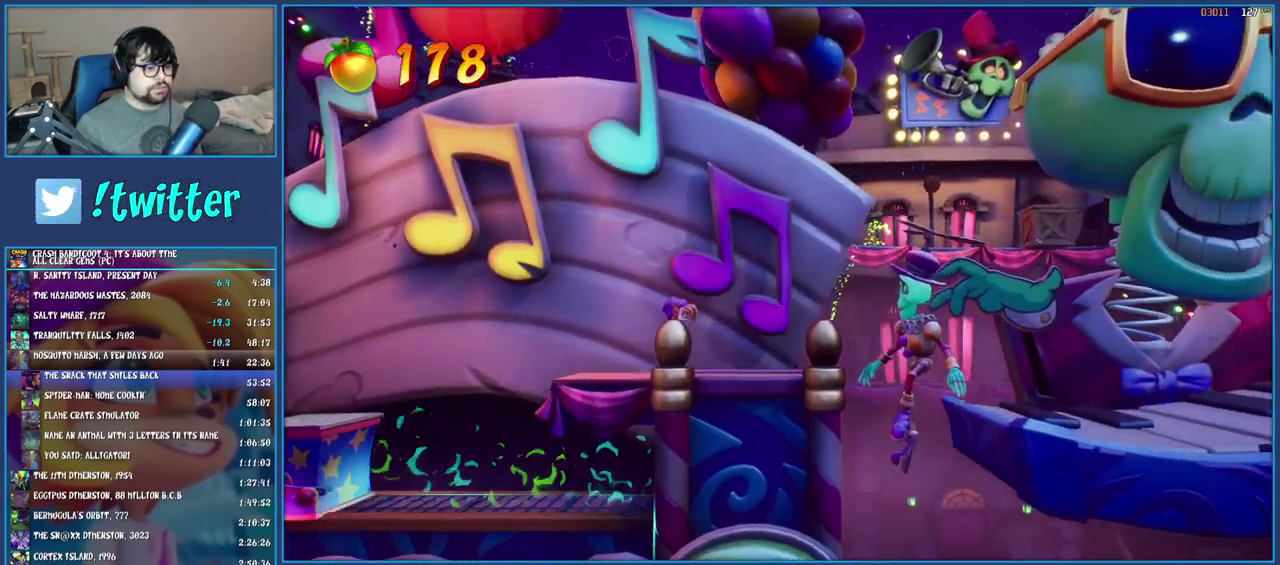
{"buttons": ["CROSS", "SQUARE"], "left_stick": "right", "right_stick": "center", "events": [[33, "R1", "down"], [167, "R1", "up"], [283, "SQUARE", "down"], [317, "CROSS", "down"]]}
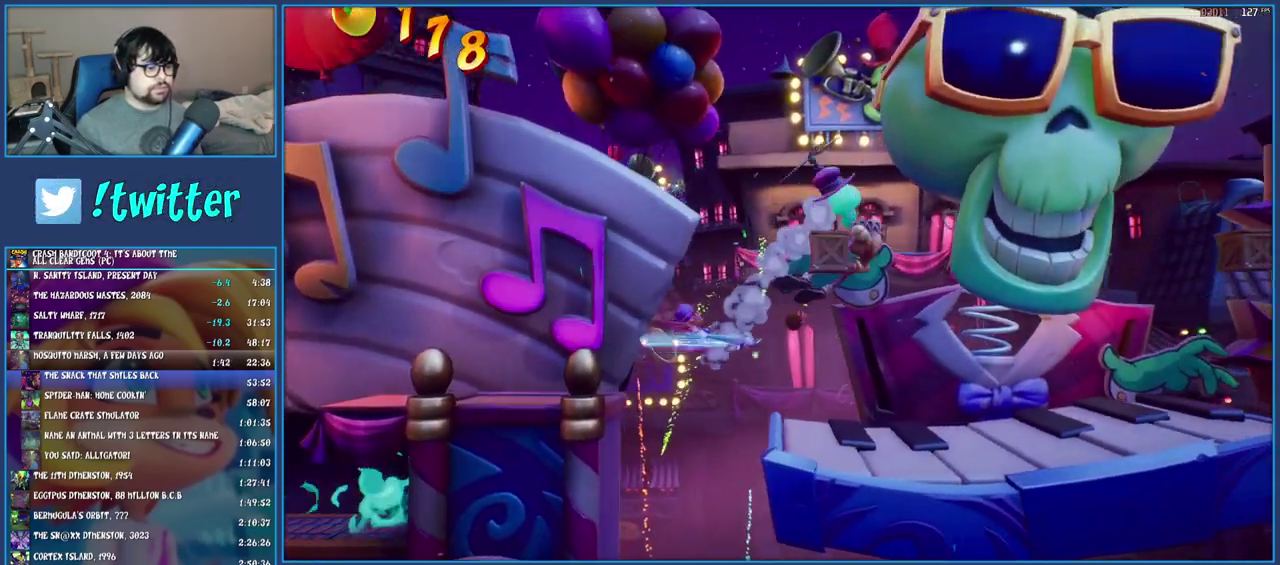
{"buttons": [], "left_stick": "right", "right_stick": "center", "events": [[17, "CROSS", "up"], [33, "SQUARE", "up"], [167, "SQUARE", "down"], [300, "SQUARE", "up"]]}
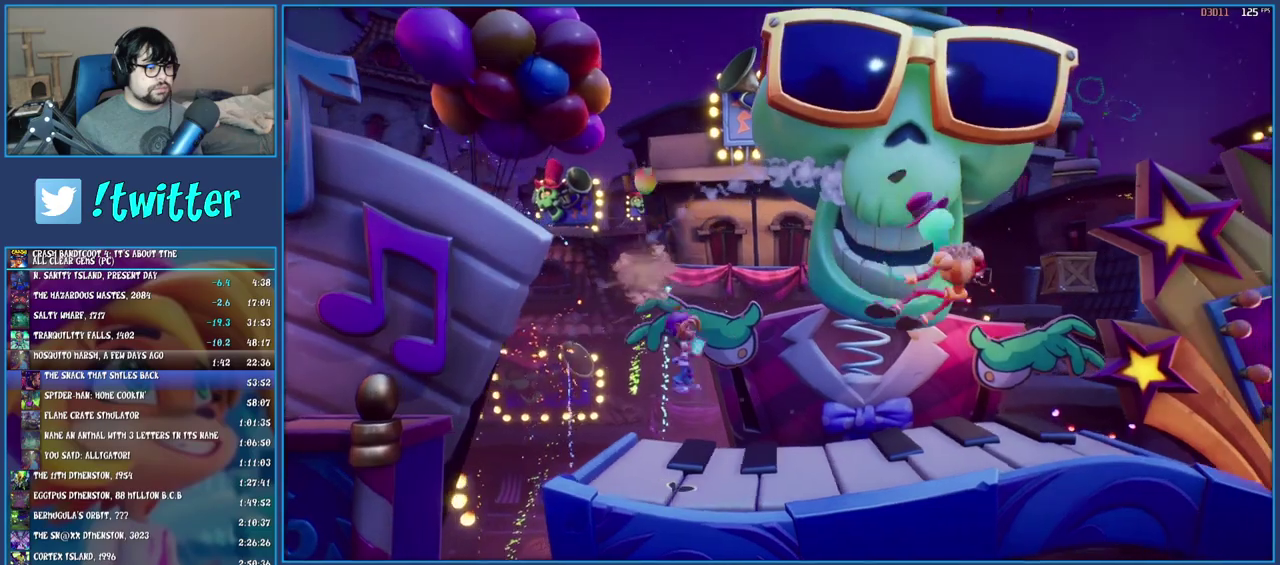
{"buttons": ["SQUARE"], "left_stick": "right", "right_stick": "center", "events": [[233, "R1", "down"], [333, "R1", "up"], [417, "SQUARE", "down"]]}
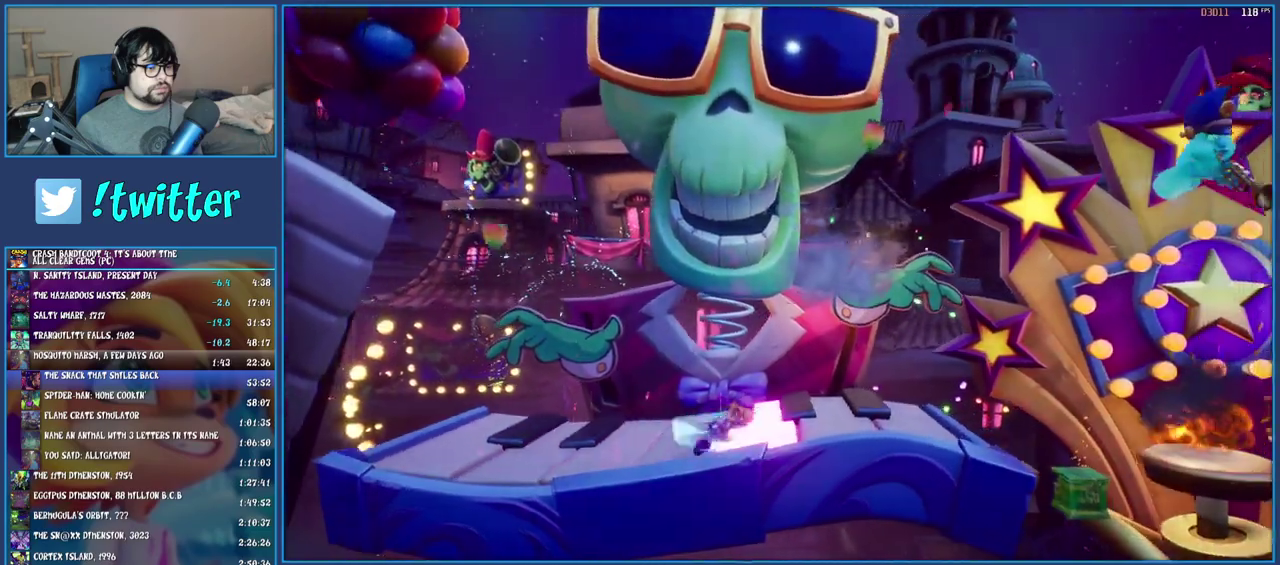
{"buttons": [], "left_stick": "right", "right_stick": "center", "events": [[83, "SQUARE", "up"], [250, "CROSS", "down"], [333, "CROSS", "up"]]}
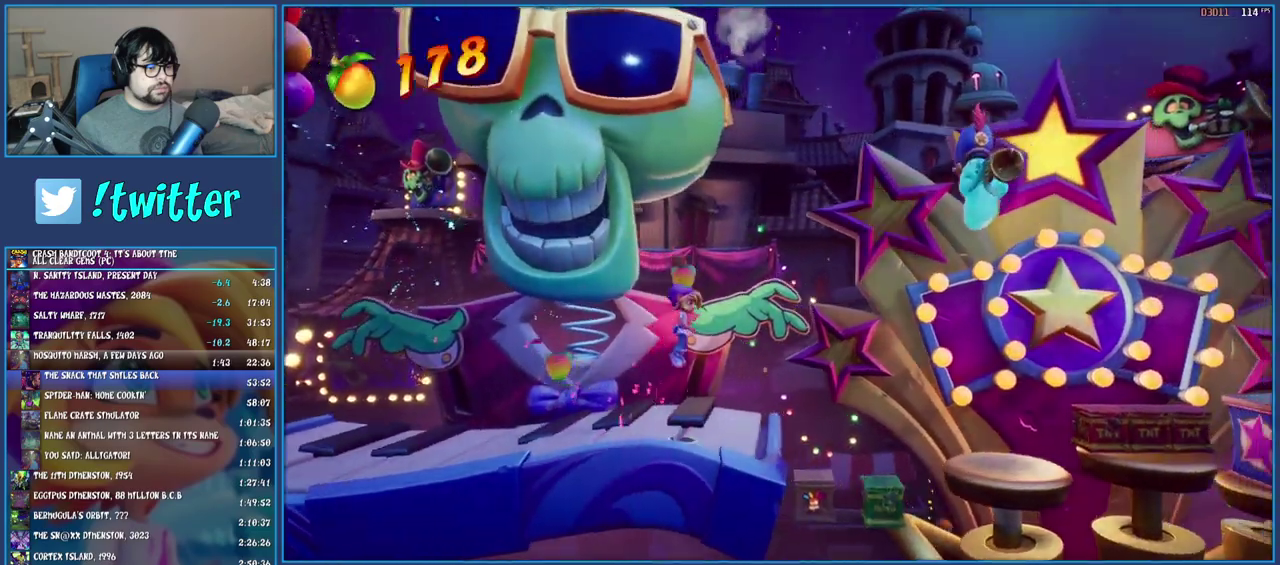
{"buttons": [], "left_stick": "right", "right_stick": "center", "events": [[283, "left_stick", "center"], [417, "left_stick", "right"]]}
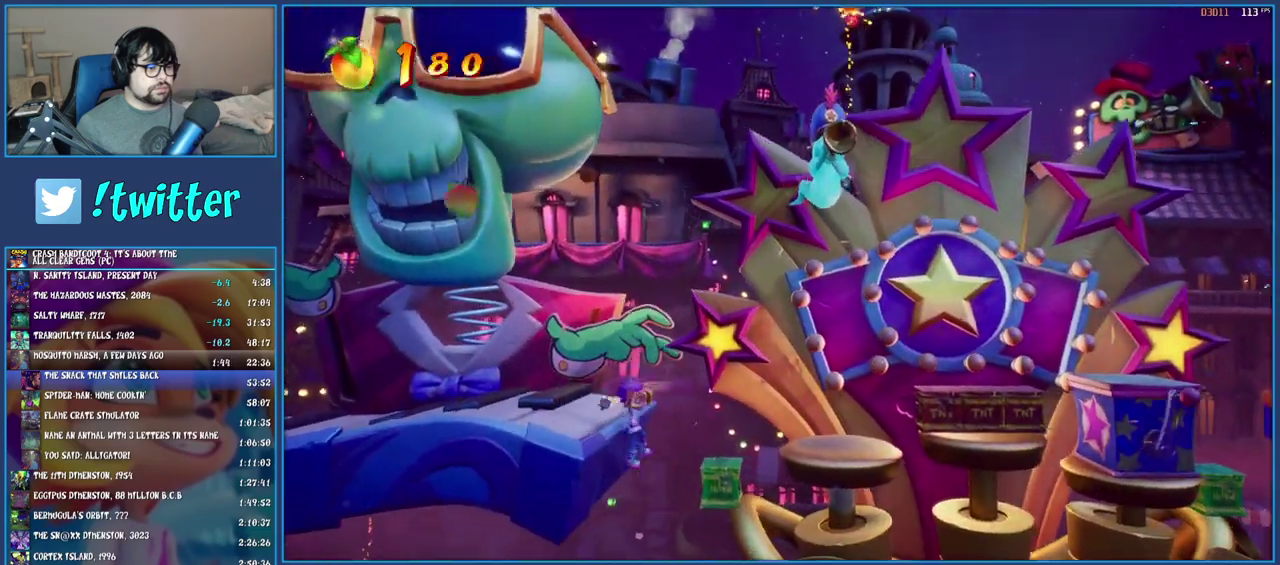
{"buttons": [], "left_stick": "right", "right_stick": "center", "events": []}
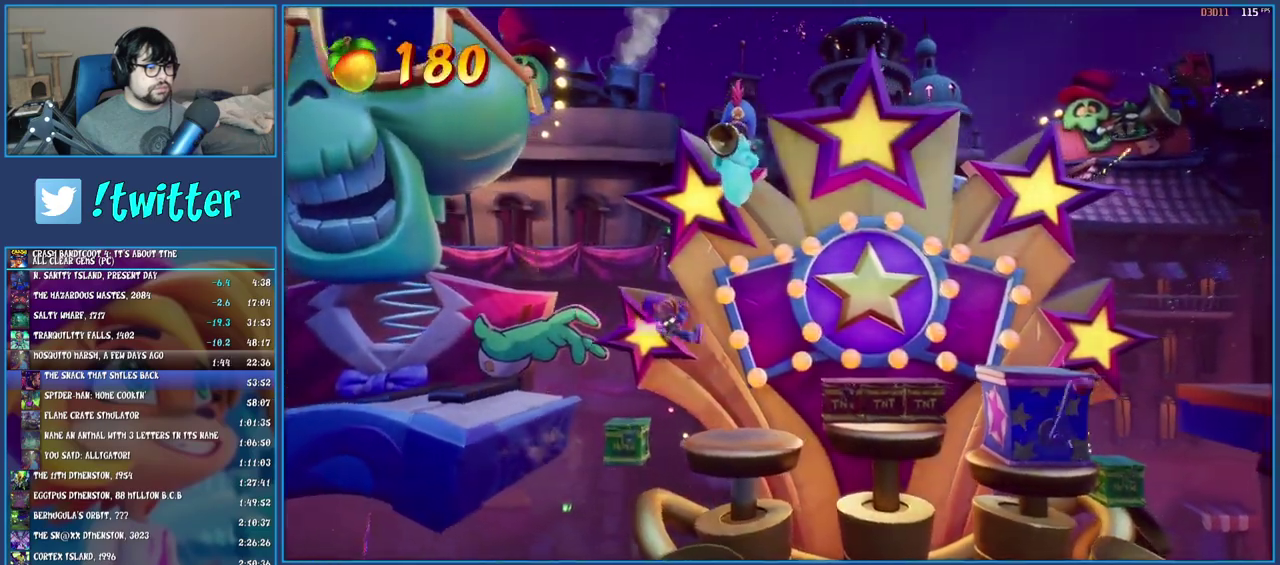
{"buttons": [], "left_stick": "right", "right_stick": "center", "events": []}
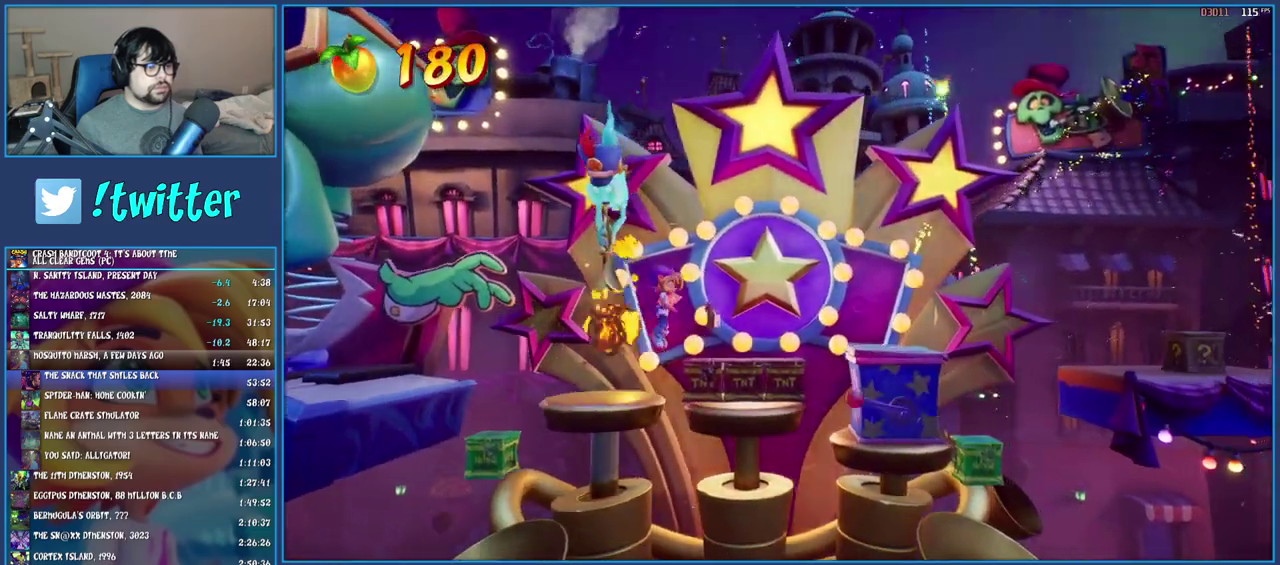
{"buttons": [], "left_stick": "right", "right_stick": "center", "events": []}
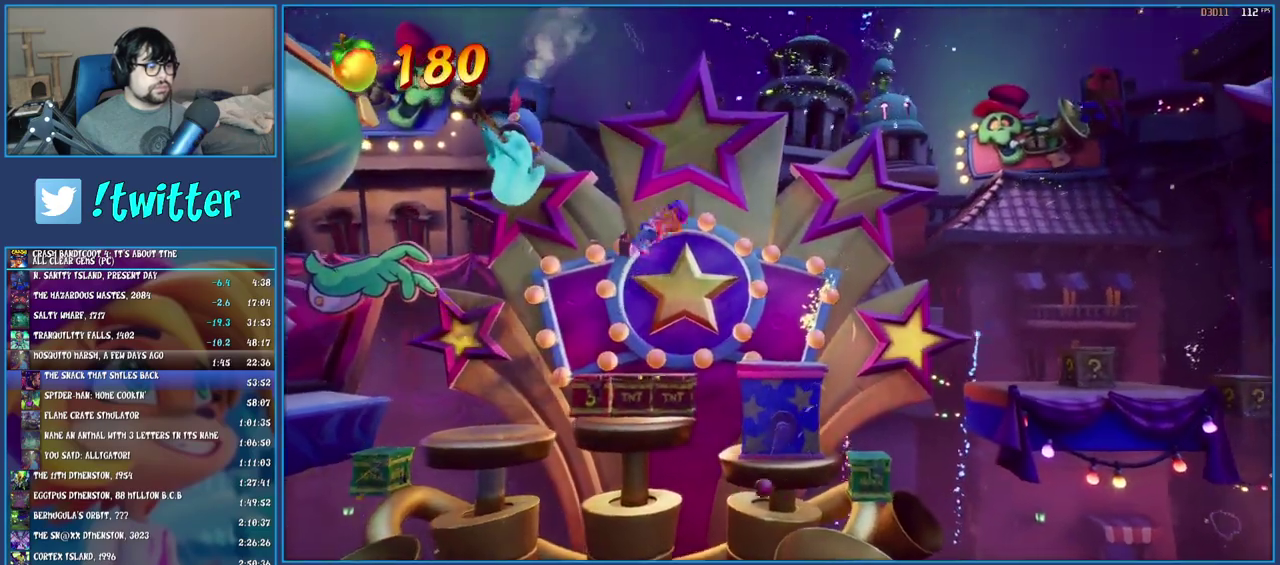
{"buttons": ["CROSS"], "left_stick": "right", "right_stick": "center", "events": [[233, "SQUARE", "down"], [350, "SQUARE", "up"], [483, "CROSS", "down"]]}
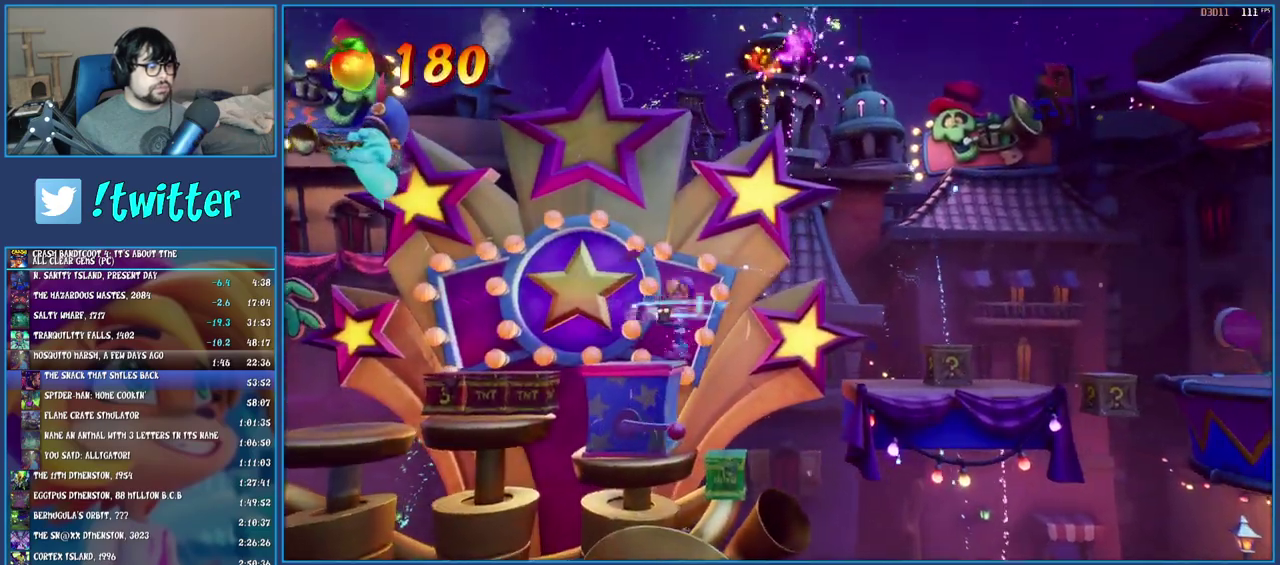
{"buttons": [], "left_stick": "right", "right_stick": "center", "events": [[133, "CROSS", "up"]]}
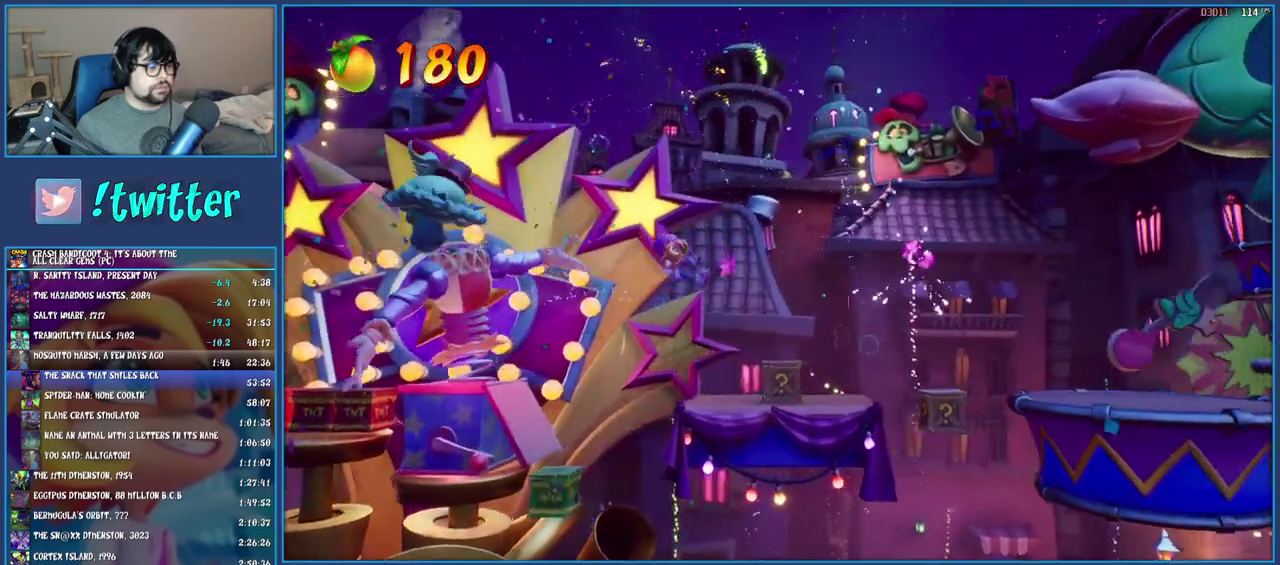
{"buttons": [], "left_stick": "right", "right_stick": "center", "events": [[17, "SQUARE", "down"], [167, "SQUARE", "up"], [400, "R1", "down"], [483, "R1", "up"]]}
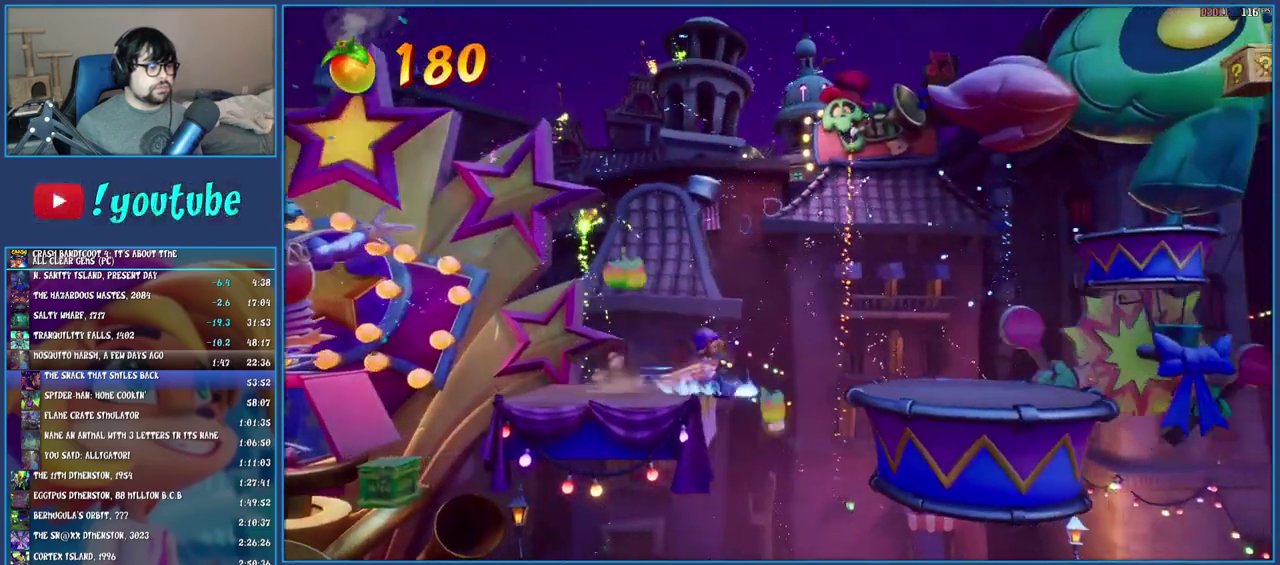
{"buttons": ["CROSS"], "left_stick": "right", "right_stick": "center", "events": [[50, "SQUARE", "down"], [100, "CROSS", "down"], [233, "SQUARE", "up"]]}
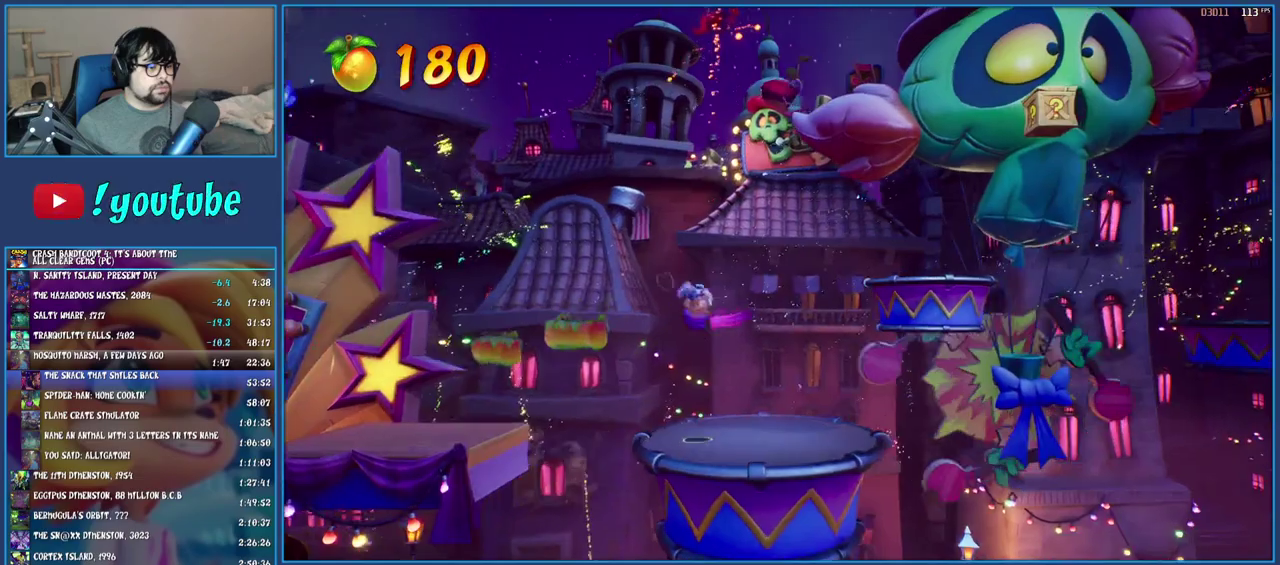
{"buttons": ["CROSS"], "left_stick": "right", "right_stick": "center", "events": []}
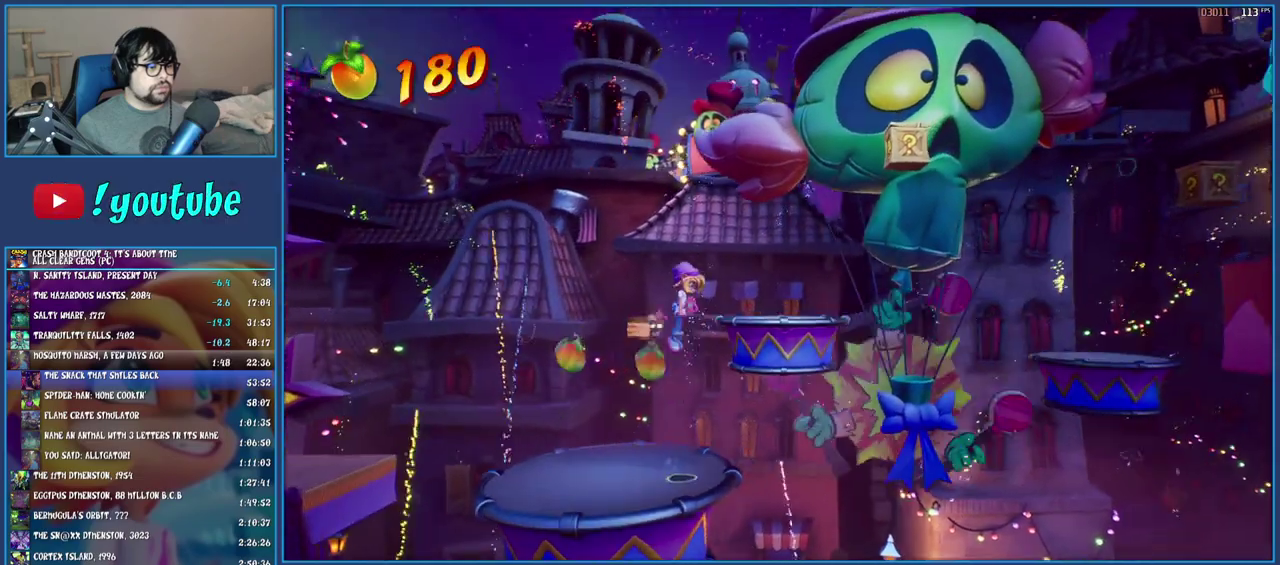
{"buttons": ["CROSS", "SQUARE"], "left_stick": "right", "right_stick": "center", "events": [[467, "SQUARE", "down"]]}
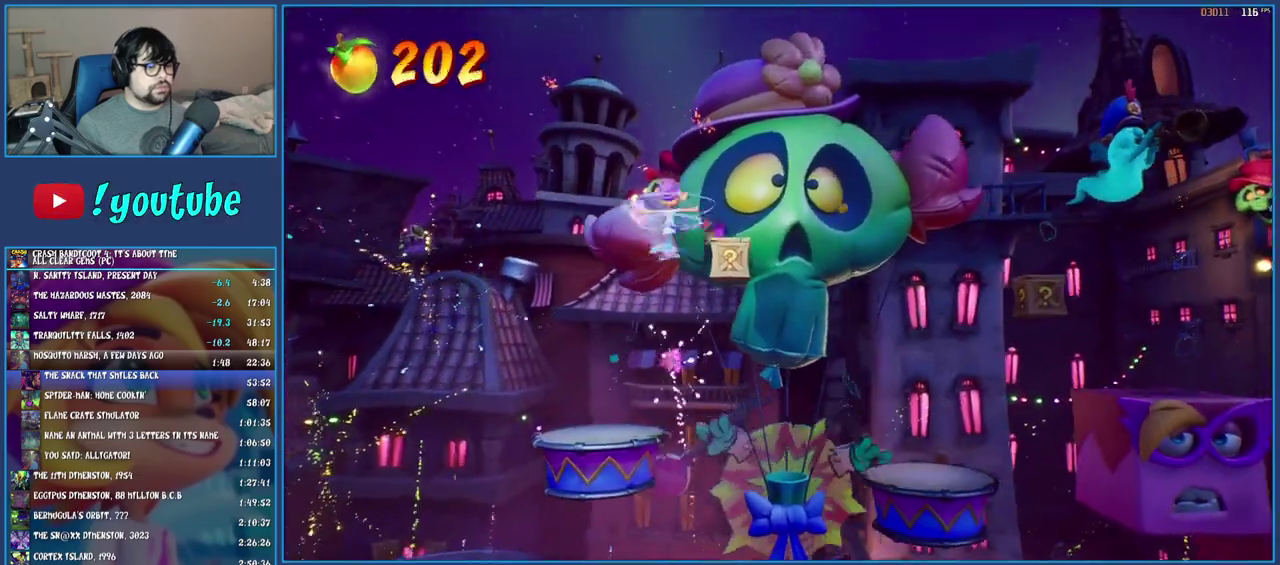
{"buttons": [], "left_stick": "right", "right_stick": "center", "events": [[283, "SQUARE", "up"], [417, "CROSS", "up"]]}
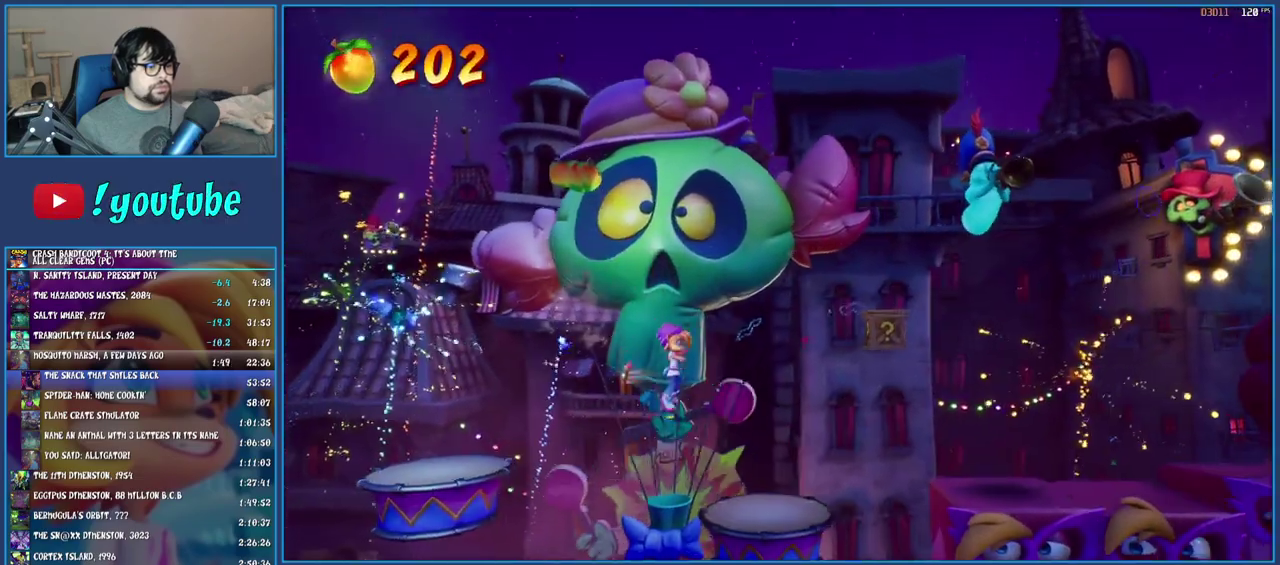
{"buttons": ["SQUARE"], "left_stick": "right", "right_stick": "center", "events": [[417, "SQUARE", "down"]]}
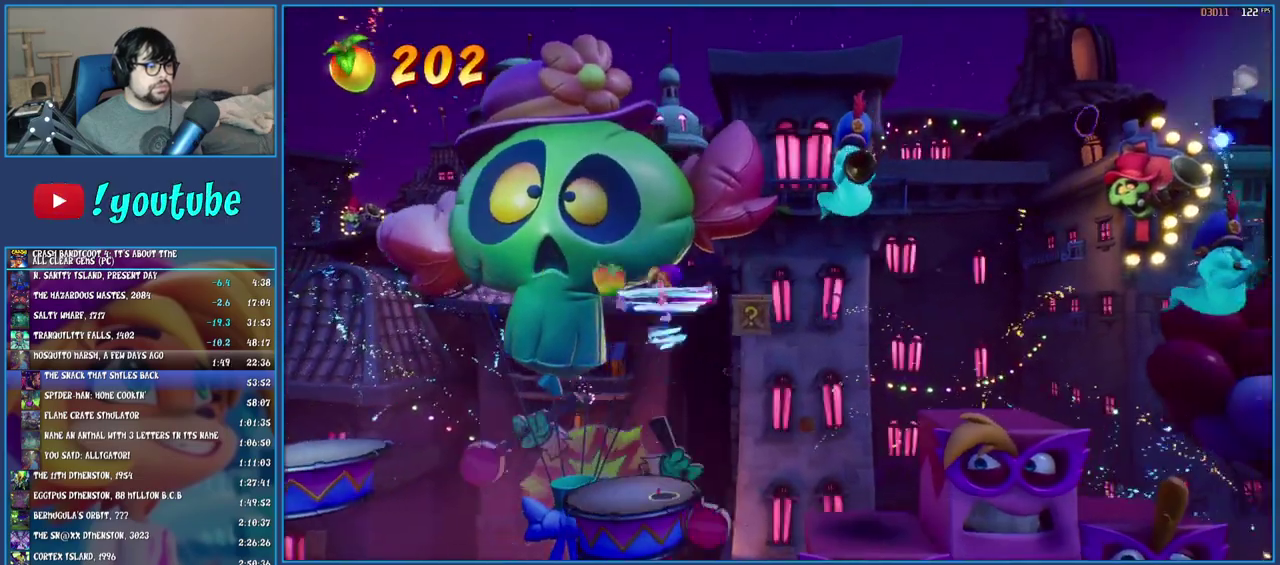
{"buttons": [], "left_stick": "right", "right_stick": "center", "events": [[83, "SQUARE", "up"]]}
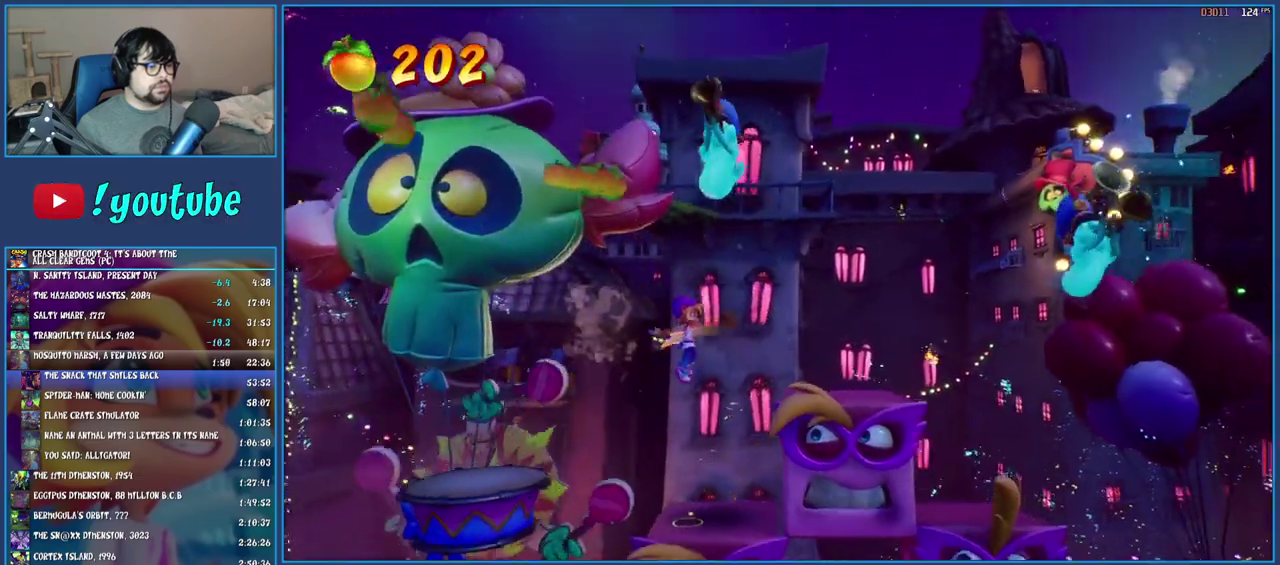
{"buttons": [], "left_stick": "right", "right_stick": "center", "events": [[17, "CROSS", "down"], [250, "CROSS", "up"]]}